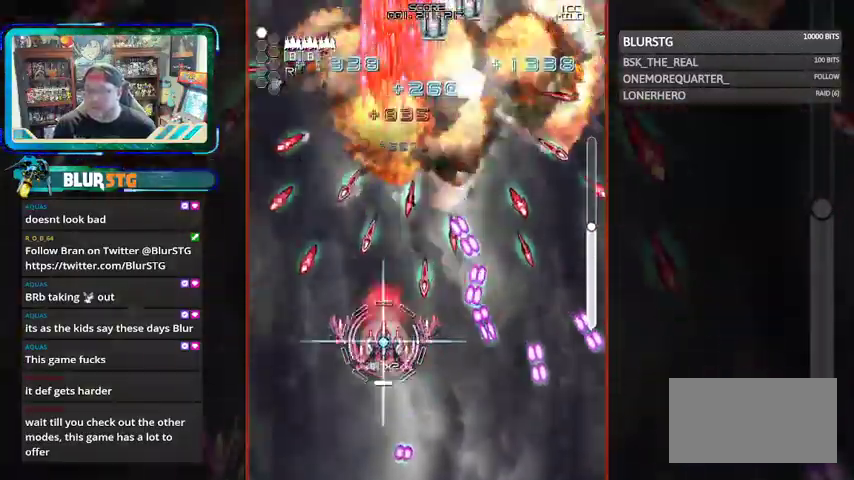
Gameplay with a controller (arcade stick); each line is a JSON object with the inputs held at the frame after it (dt_ms = milliseconds from this image to that frame). "events" lists button and stick changes between this image and that frame as [ms after this image, input, new state], when the widget could be followed in between. Not read: L3 R3.
{"dt_ms": 500, "buttons": ["SQUARE"], "left_stick": "right", "events": [[100, "left_stick", "up"], [167, "left_stick", "center"], [400, "left_stick", "right"]]}
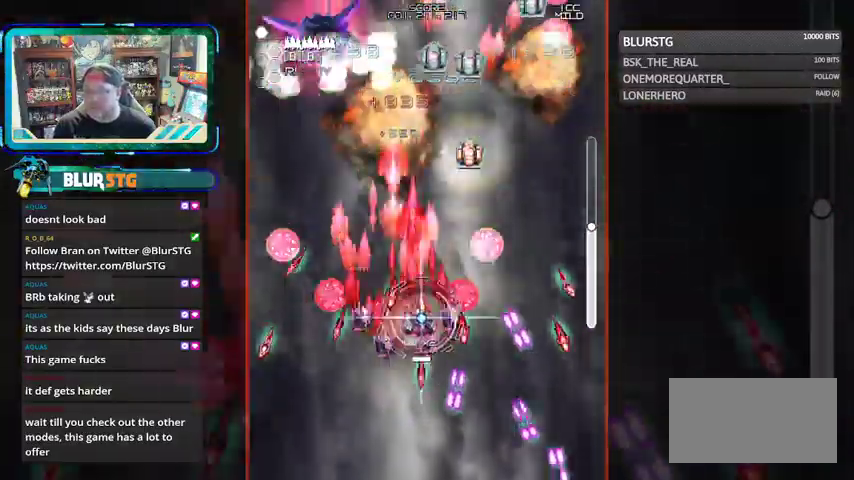
{"dt_ms": 500, "buttons": ["SQUARE"], "left_stick": "down-left", "events": [[33, "left_stick", "up-right"], [133, "left_stick", "up"], [300, "left_stick", "right"], [400, "left_stick", "left"], [467, "left_stick", "down-left"]]}
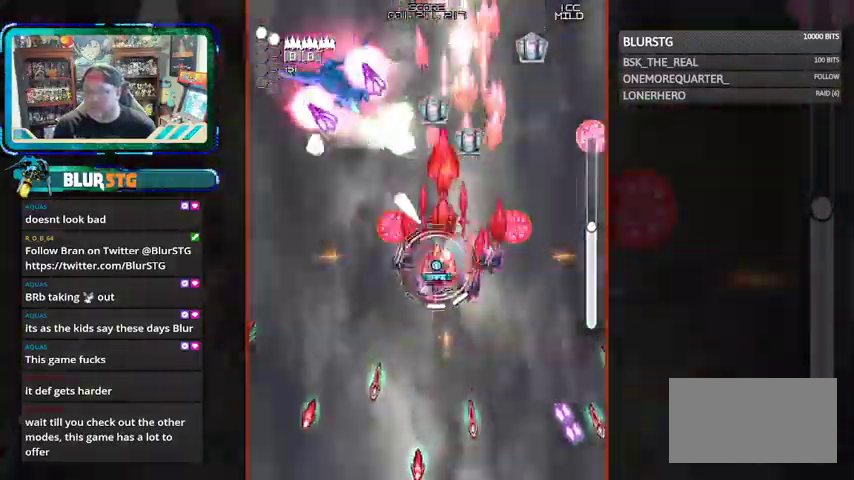
{"dt_ms": 500, "buttons": ["SQUARE"], "left_stick": "center", "events": [[167, "left_stick", "center"], [267, "left_stick", "down"], [467, "left_stick", "center"]]}
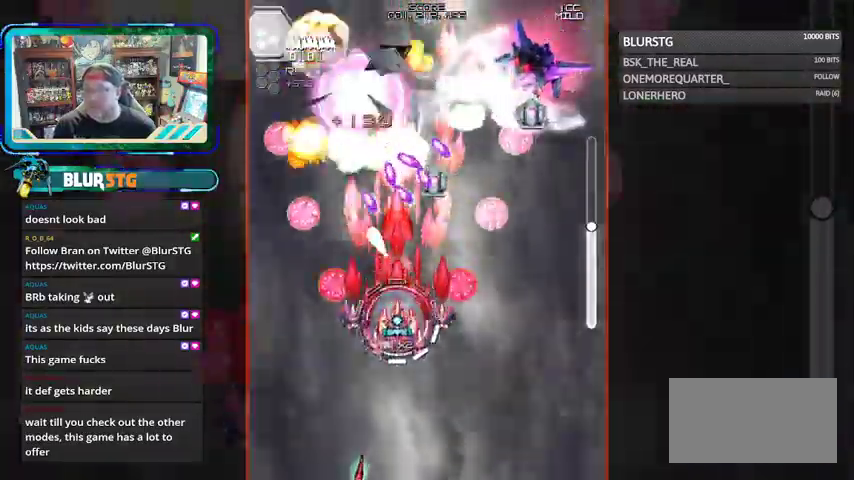
{"dt_ms": 500, "buttons": ["SQUARE"], "left_stick": "center", "events": [[100, "left_stick", "down-left"], [267, "left_stick", "up-left"], [367, "left_stick", "up"], [467, "left_stick", "center"]]}
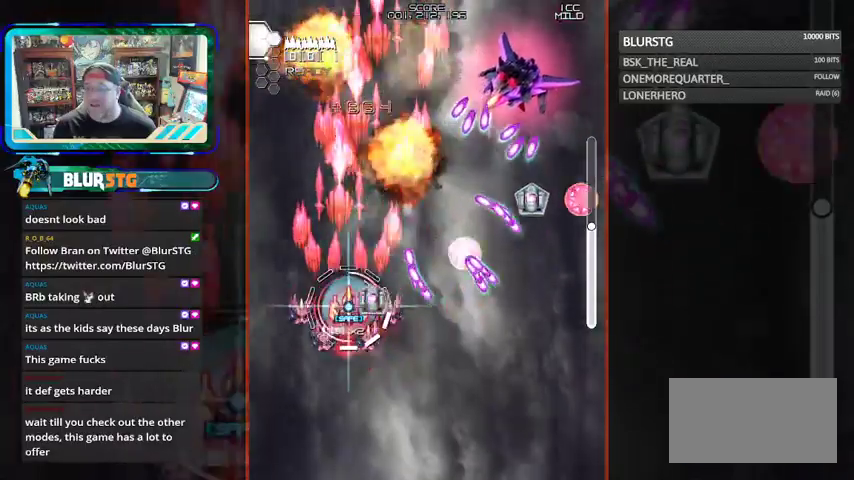
{"dt_ms": 500, "buttons": ["SQUARE"], "left_stick": "down-right", "events": [[133, "left_stick", "down-right"], [267, "left_stick", "up"], [367, "left_stick", "up-right"], [467, "left_stick", "down-right"]]}
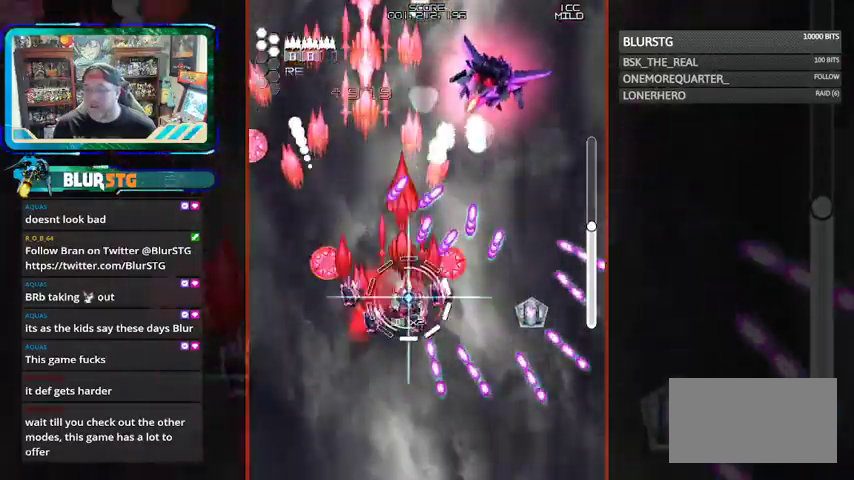
{"dt_ms": 500, "buttons": ["SQUARE"], "left_stick": "up", "events": [[67, "left_stick", "down"], [233, "left_stick", "right"], [367, "left_stick", "up-left"], [467, "left_stick", "up"]]}
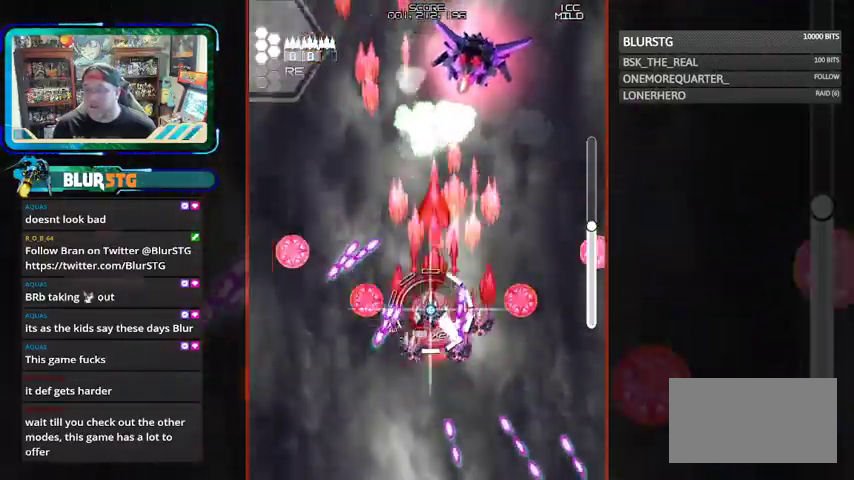
{"dt_ms": 500, "buttons": ["CROSS", "SQUARE"], "left_stick": "center", "events": [[367, "CROSS", "down"], [467, "left_stick", "center"]]}
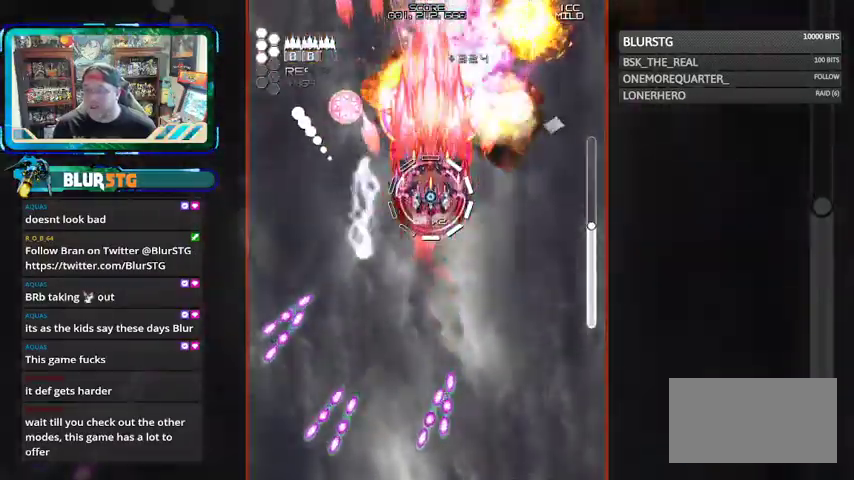
{"dt_ms": 500, "buttons": ["SQUARE"], "left_stick": "center", "events": [[33, "CROSS", "up"], [67, "left_stick", "down"], [267, "left_stick", "center"]]}
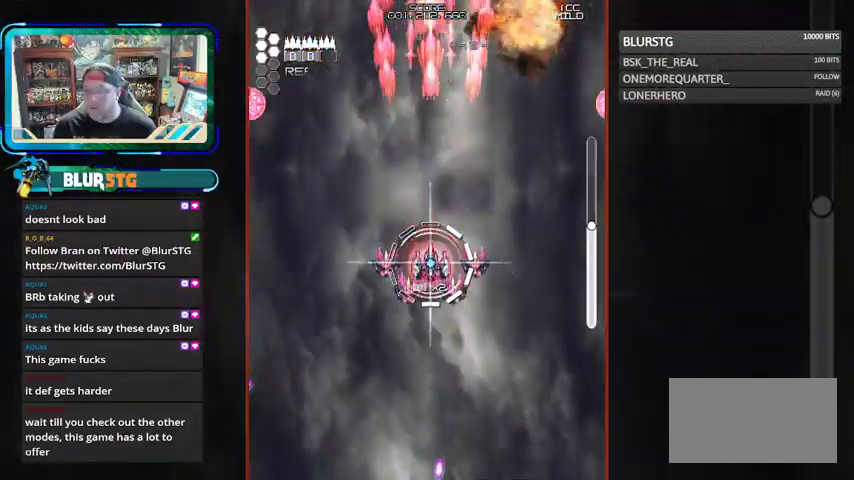
{"dt_ms": 500, "buttons": ["SQUARE"], "left_stick": "down", "events": [[67, "left_stick", "down"], [200, "left_stick", "up-left"], [400, "left_stick", "down"]]}
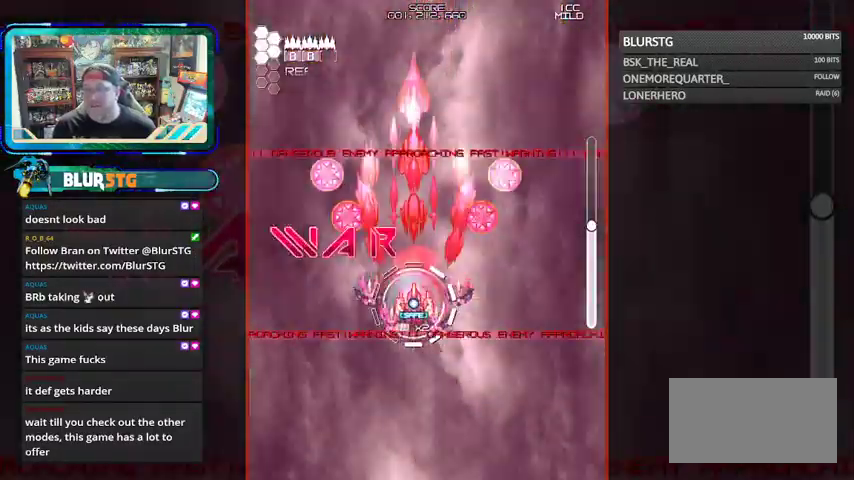
{"dt_ms": 500, "buttons": [], "left_stick": "down", "events": [[67, "left_stick", "center"], [267, "SQUARE", "up"], [467, "left_stick", "down"]]}
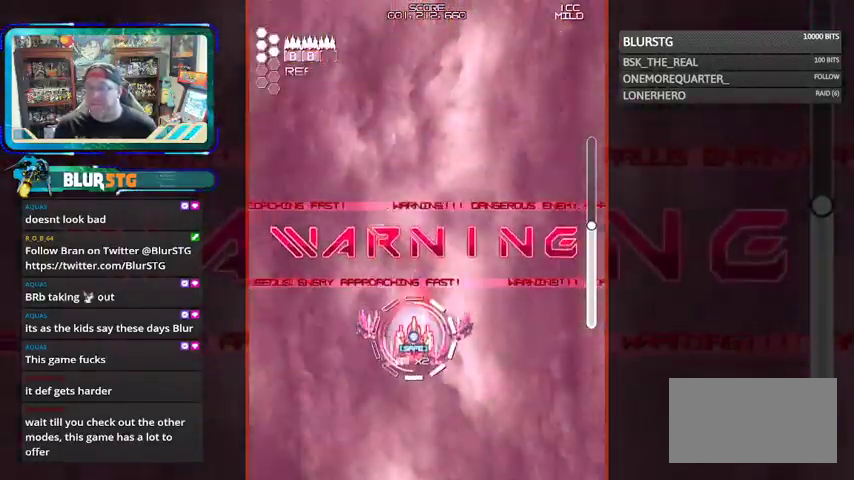
{"dt_ms": 500, "buttons": [], "left_stick": "center", "events": [[67, "left_stick", "center"]]}
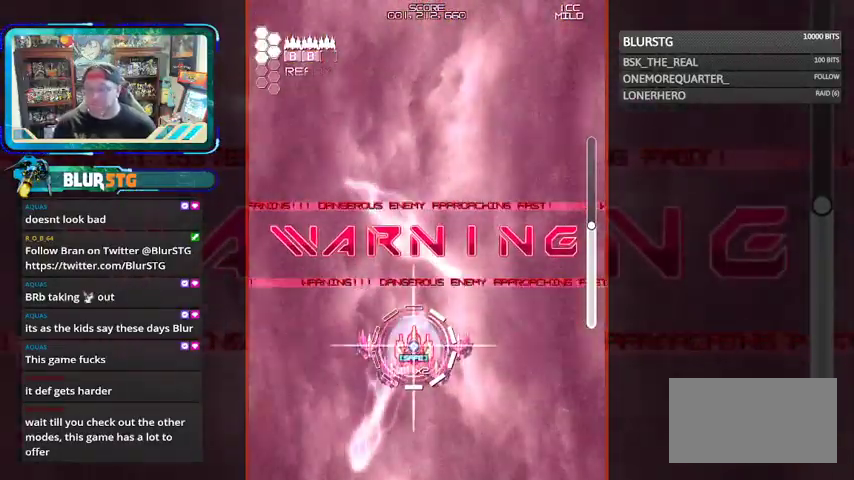
{"dt_ms": 500, "buttons": [], "left_stick": "center", "events": []}
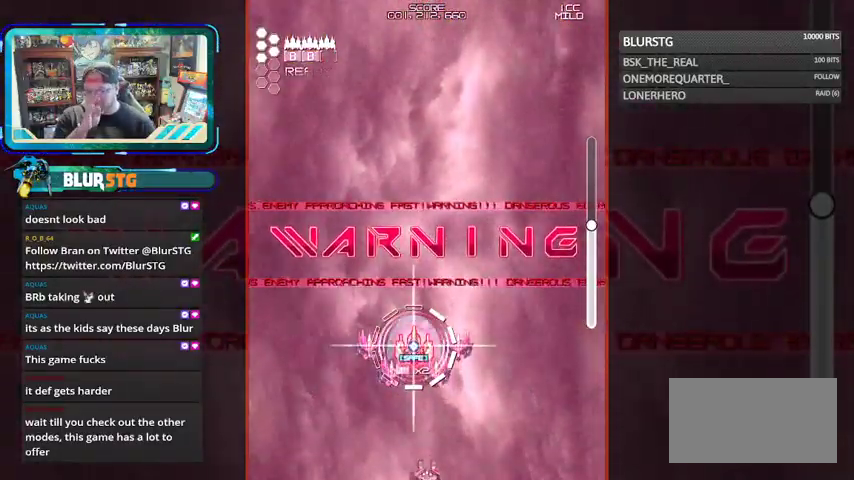
{"dt_ms": 500, "buttons": [], "left_stick": "center", "events": []}
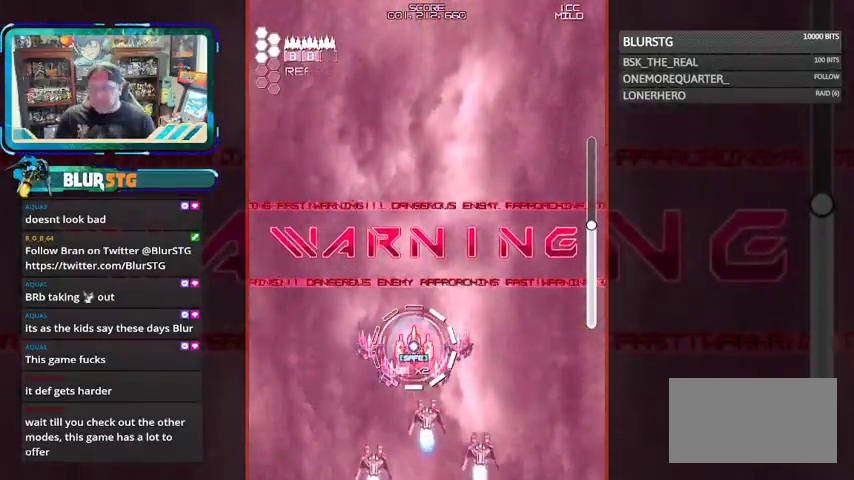
{"dt_ms": 500, "buttons": [], "left_stick": "center", "events": []}
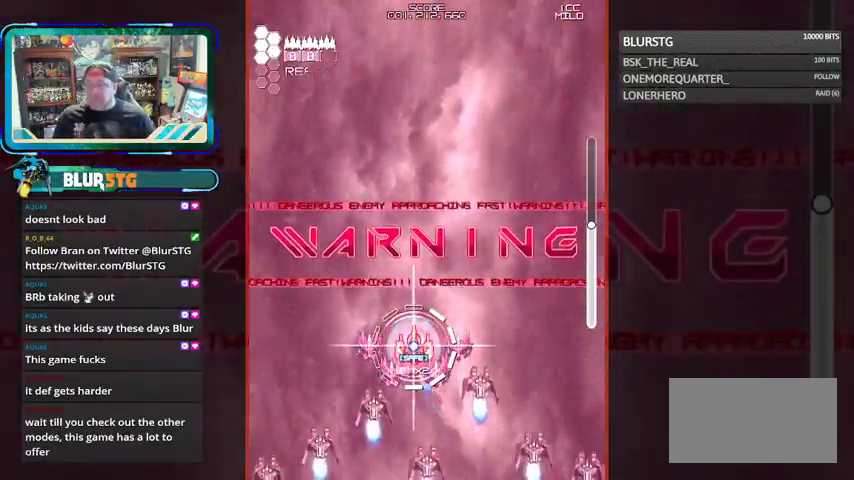
{"dt_ms": 500, "buttons": [], "left_stick": "center", "events": []}
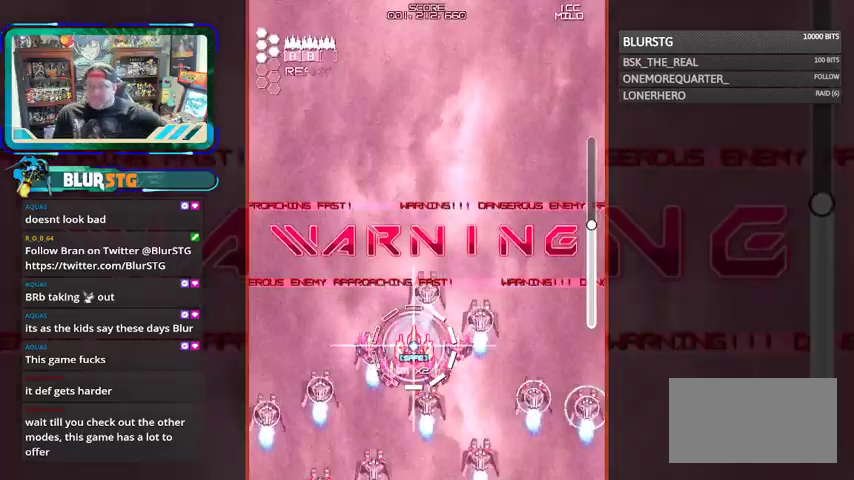
{"dt_ms": 500, "buttons": [], "left_stick": "center", "events": []}
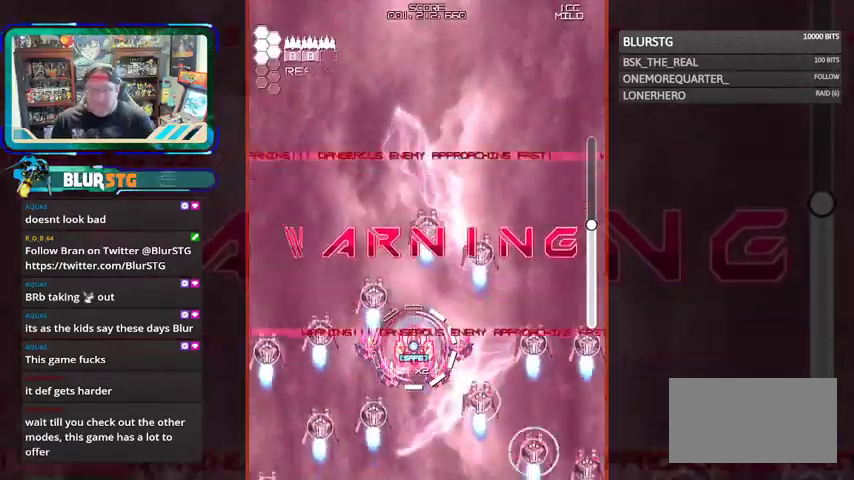
{"dt_ms": 500, "buttons": [], "left_stick": "center", "events": []}
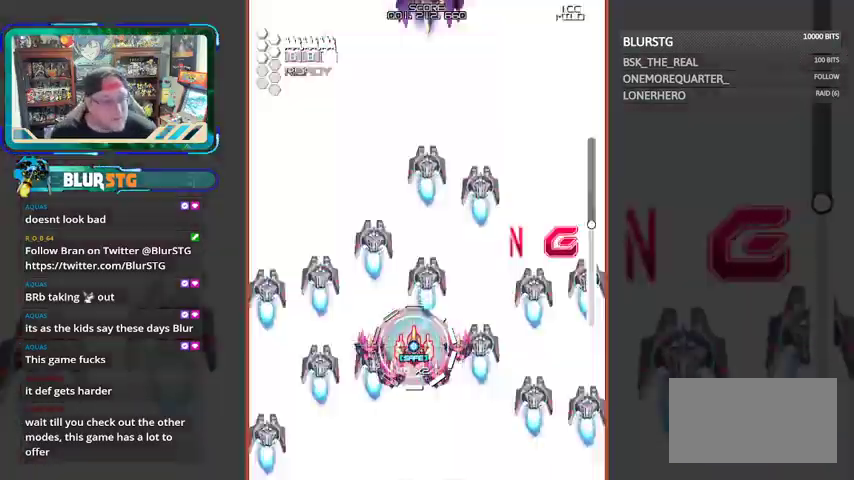
{"dt_ms": 500, "buttons": [], "left_stick": "center", "events": []}
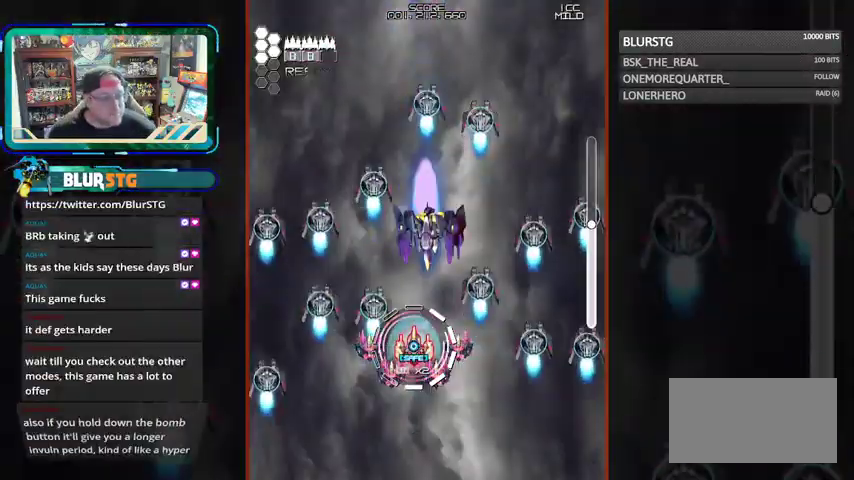
{"dt_ms": 500, "buttons": ["SQUARE"], "left_stick": "down", "events": [[67, "SQUARE", "down"], [433, "left_stick", "down"]]}
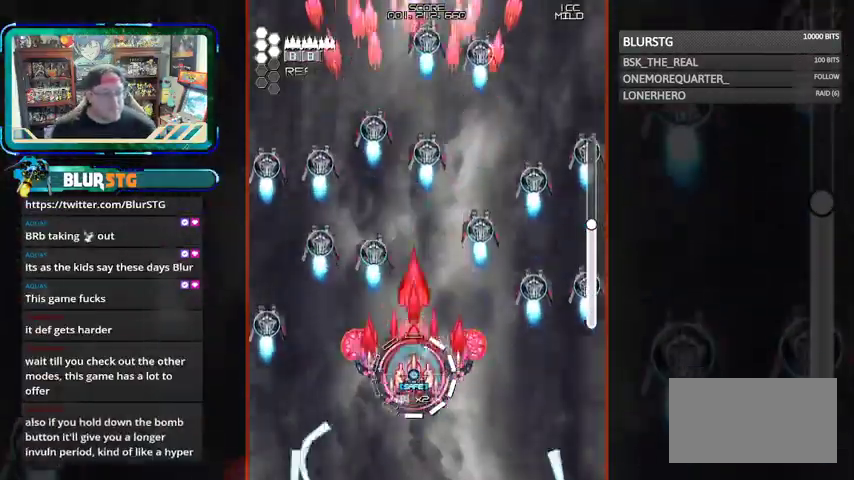
{"dt_ms": 500, "buttons": ["SQUARE"], "left_stick": "center", "events": [[33, "left_stick", "center"], [300, "left_stick", "right"], [433, "left_stick", "center"]]}
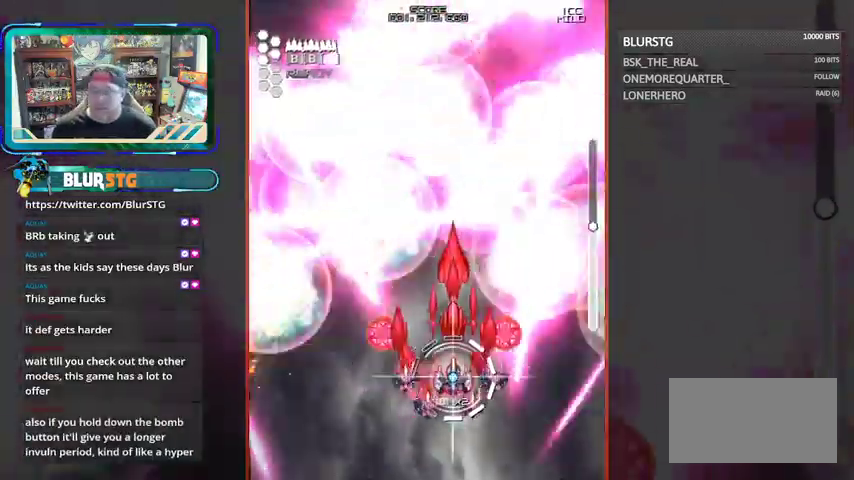
{"dt_ms": 500, "buttons": ["SQUARE"], "left_stick": "center", "events": []}
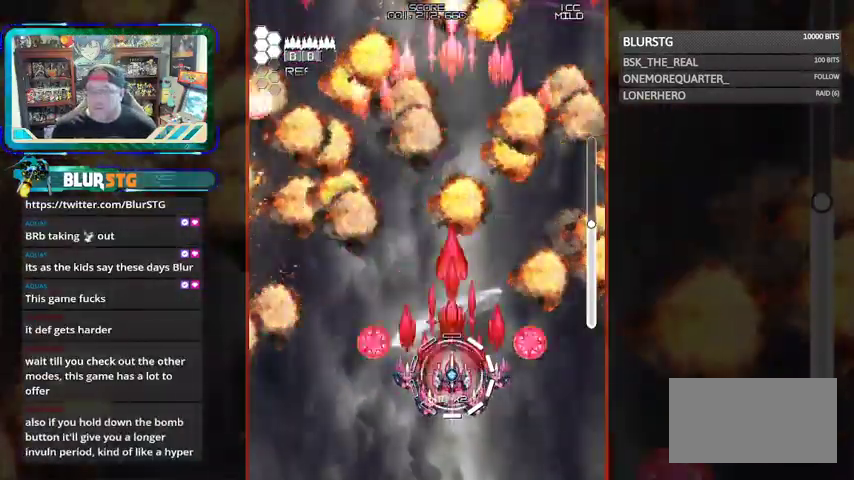
{"dt_ms": 500, "buttons": ["SQUARE"], "left_stick": "center", "events": [[233, "left_stick", "up"], [400, "left_stick", "center"]]}
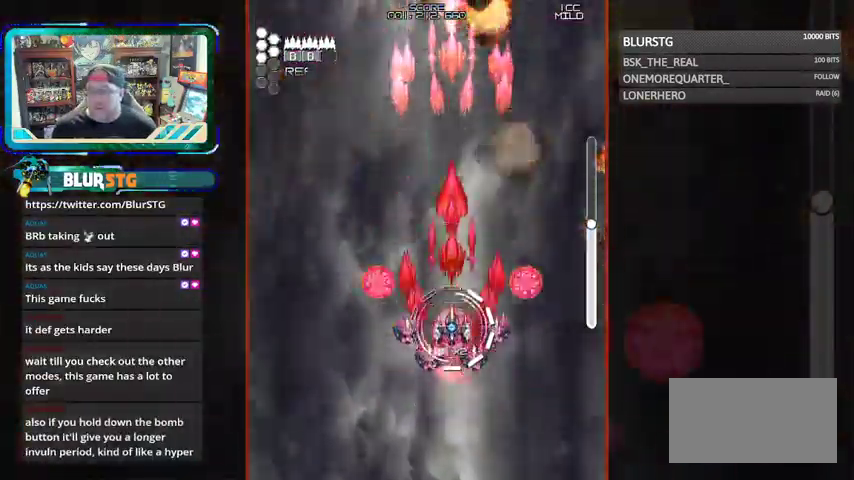
{"dt_ms": 500, "buttons": ["SQUARE"], "left_stick": "center", "events": [[67, "left_stick", "down"], [133, "left_stick", "left"], [267, "left_stick", "center"], [333, "left_stick", "right"], [400, "left_stick", "center"]]}
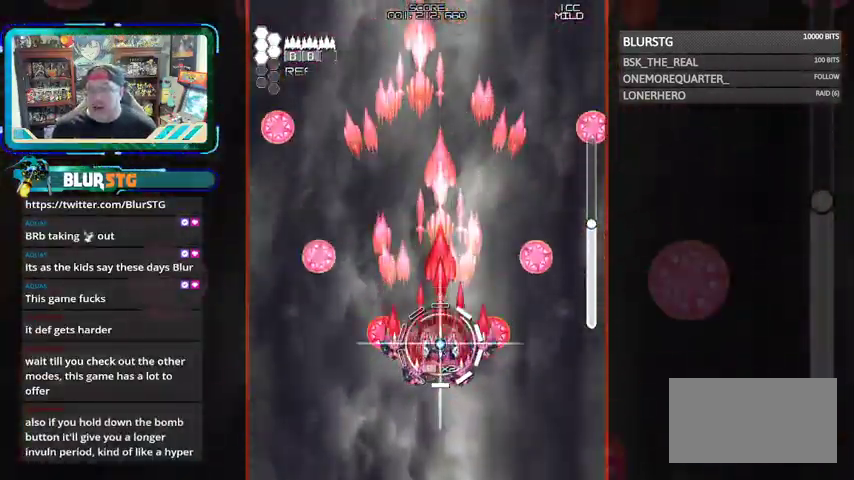
{"dt_ms": 500, "buttons": ["SQUARE"], "left_stick": "up-left", "events": [[433, "left_stick", "up-left"]]}
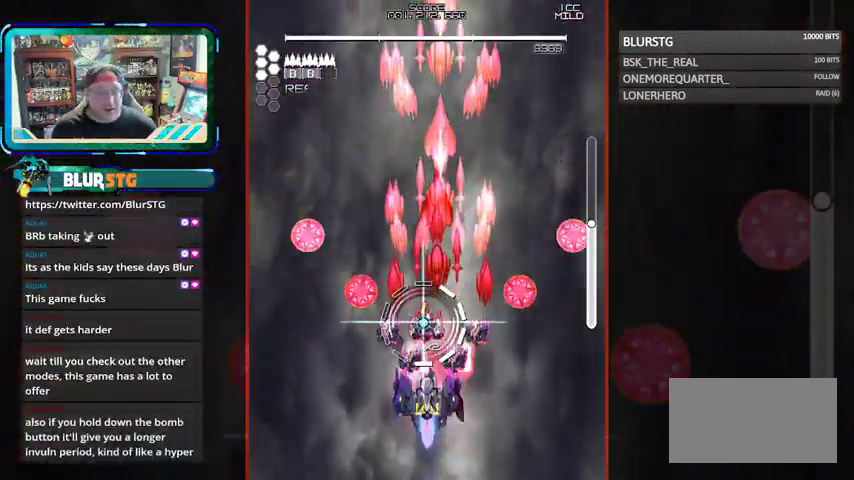
{"dt_ms": 500, "buttons": ["CROSS", "SQUARE"], "left_stick": "down", "events": [[67, "left_stick", "center"], [433, "left_stick", "down"], [467, "CROSS", "down"]]}
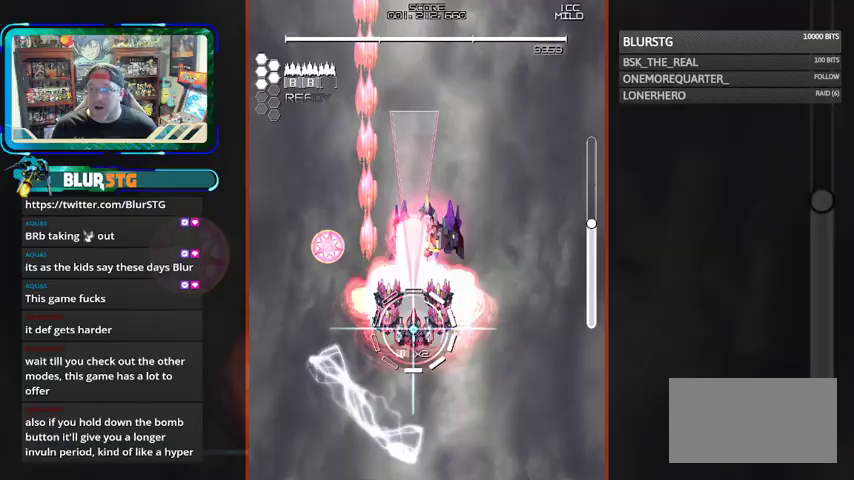
{"dt_ms": 1000, "buttons": ["CROSS", "SQUARE"], "left_stick": "down-right"}
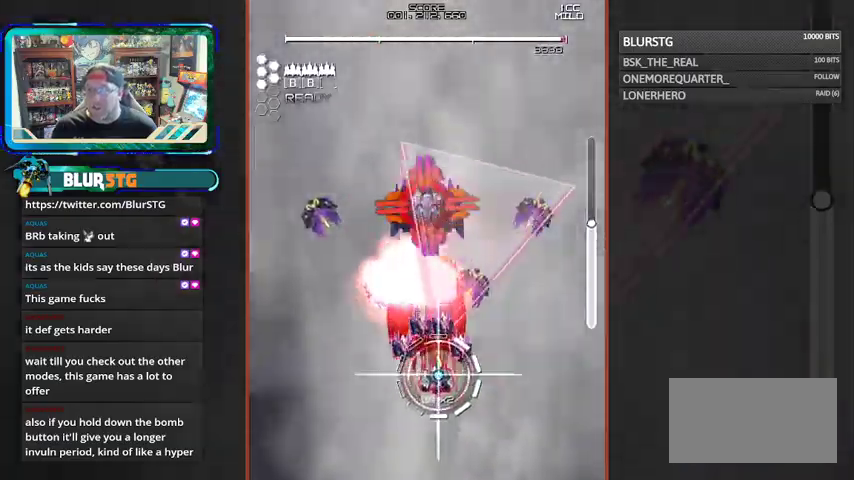
{"dt_ms": 500, "buttons": ["CROSS", "SQUARE"], "left_stick": "center", "events": [[167, "CROSS", "up"], [233, "left_stick", "center"], [267, "CROSS", "down"]]}
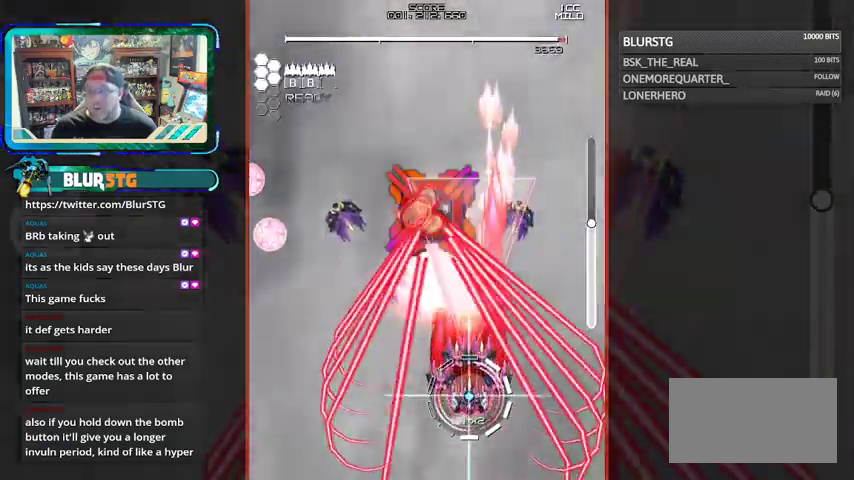
{"dt_ms": 500, "buttons": ["CROSS", "SQUARE"], "left_stick": "left", "events": [[67, "left_stick", "left"], [300, "left_stick", "down"], [500, "left_stick", "left"]]}
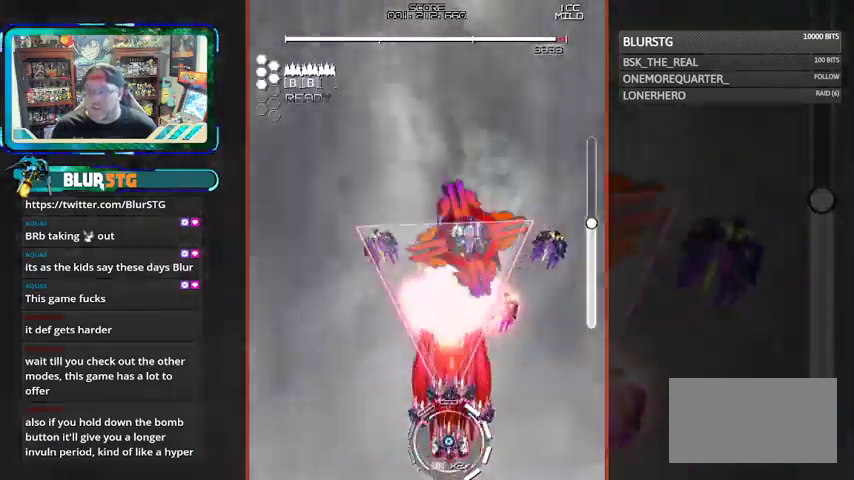
{"dt_ms": 500, "buttons": ["CROSS", "SQUARE"], "left_stick": "up", "events": [[133, "left_stick", "center"], [333, "left_stick", "up"]]}